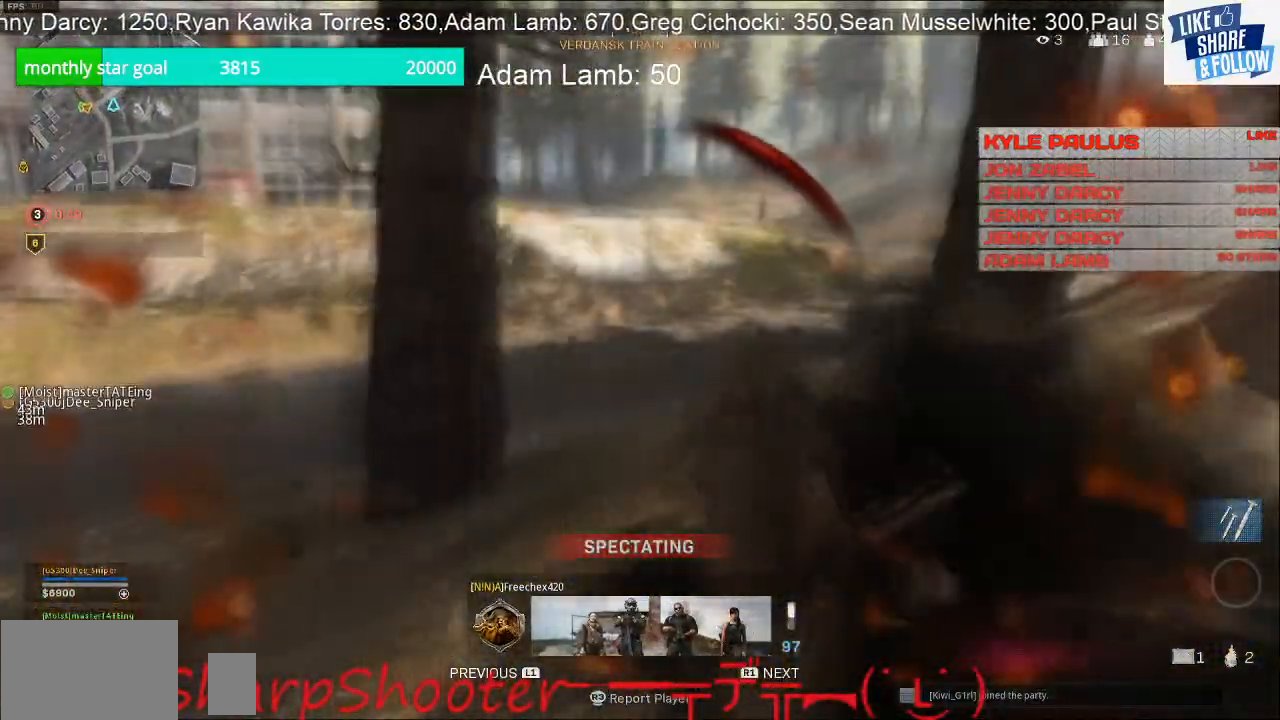
Gameplay with a controller (PlayStation layout); each line is a JSON object with the inputs held at the frame after it. "events" lists button and stick changes between this image and that frame as [ms after this image, input, new state], when the widget could be followed in between.
{"buttons": ["R1"], "left_stick": "center", "right_stick": "center", "events": [[467, "R1", "down"]]}
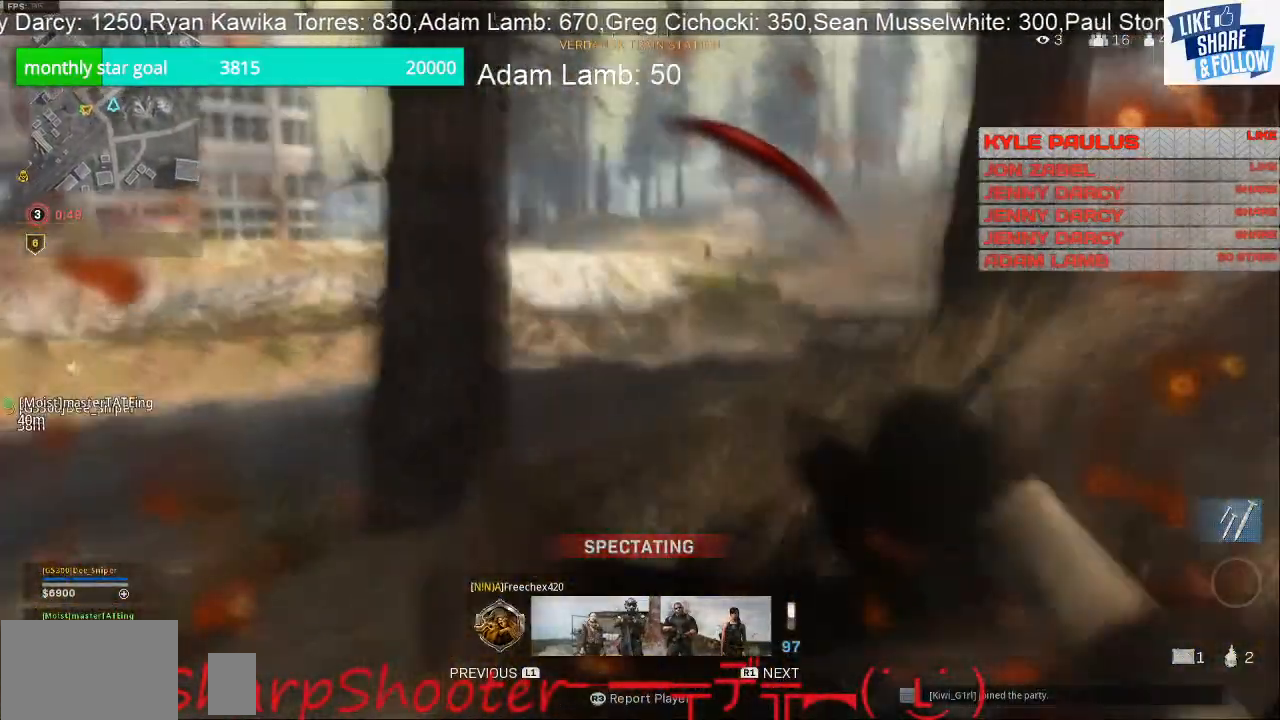
{"buttons": [], "left_stick": "center", "right_stick": "center", "events": [[133, "R1", "up"]]}
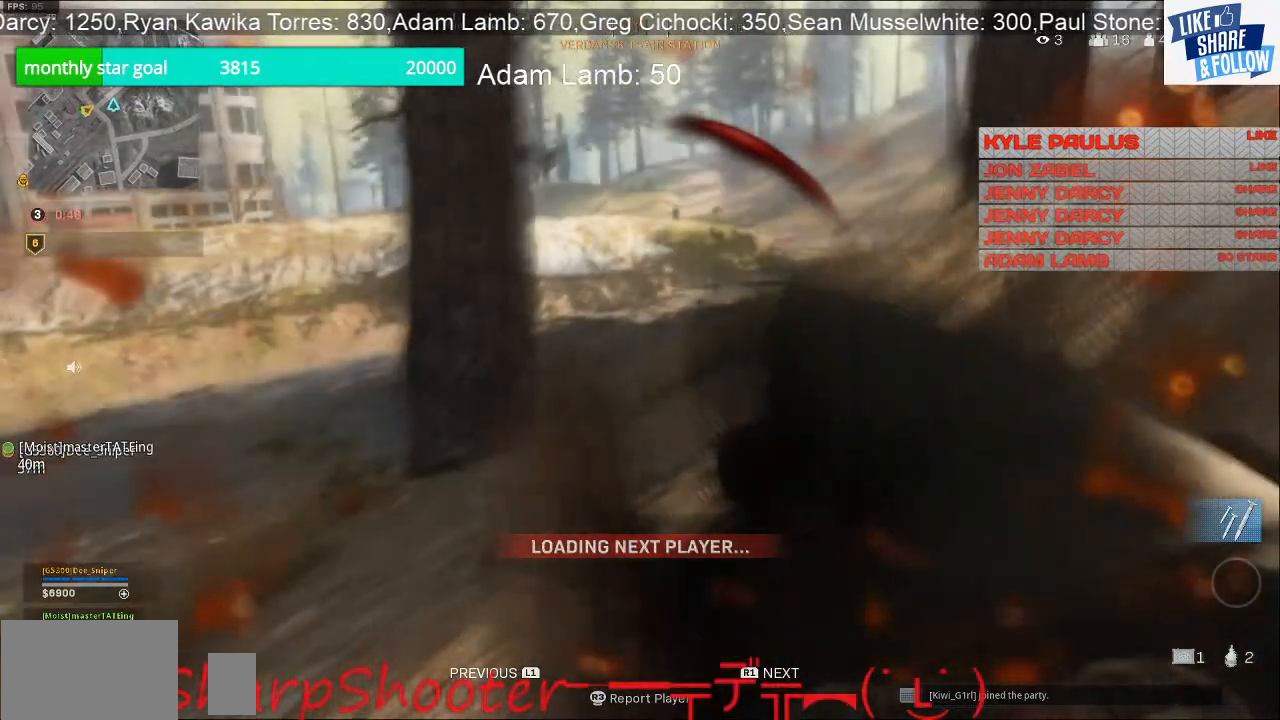
{"buttons": [], "left_stick": "center", "right_stick": "center", "events": []}
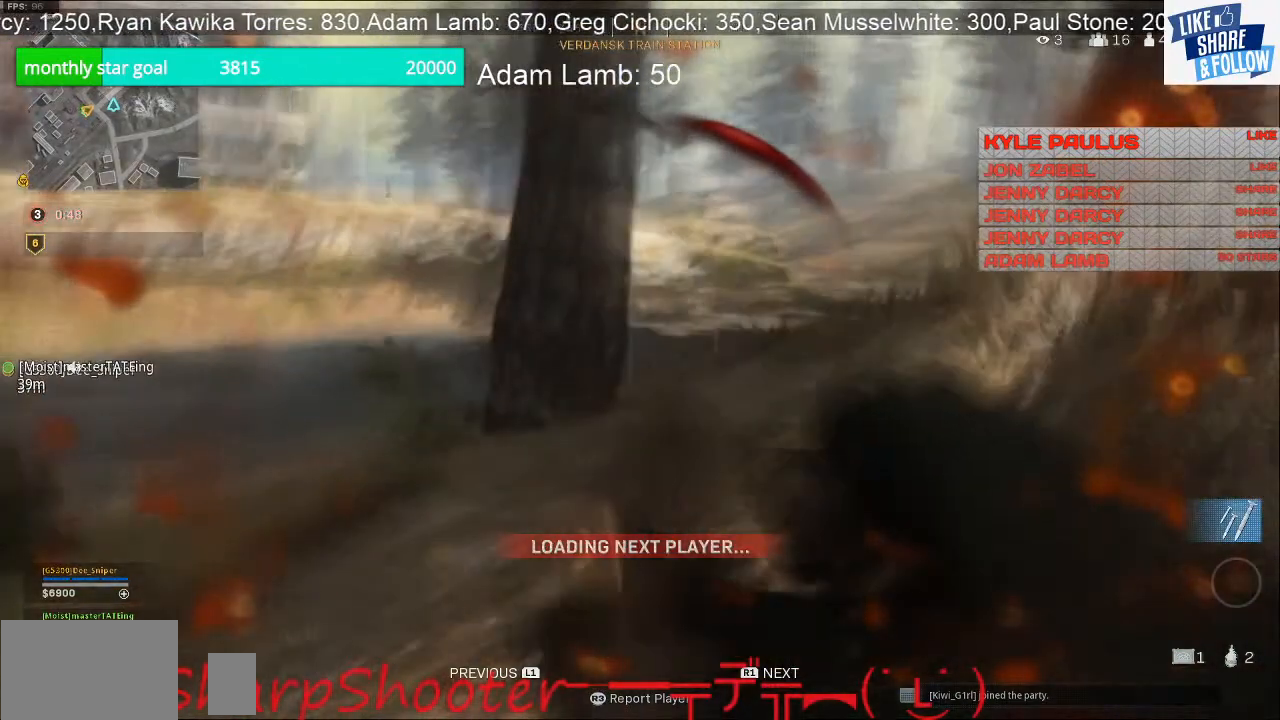
{"buttons": ["L1"], "left_stick": "center", "right_stick": "center", "events": [[333, "L1", "down"]]}
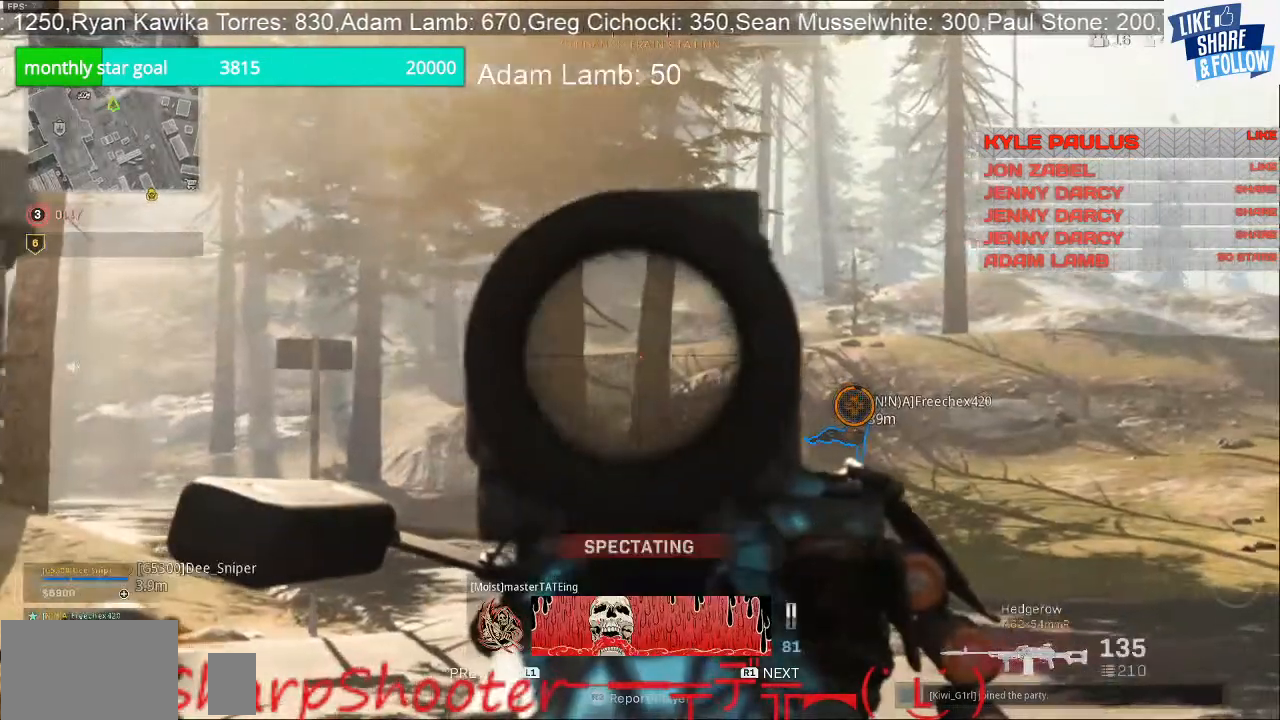
{"buttons": [], "left_stick": "center", "right_stick": "center", "events": [[33, "L1", "up"]]}
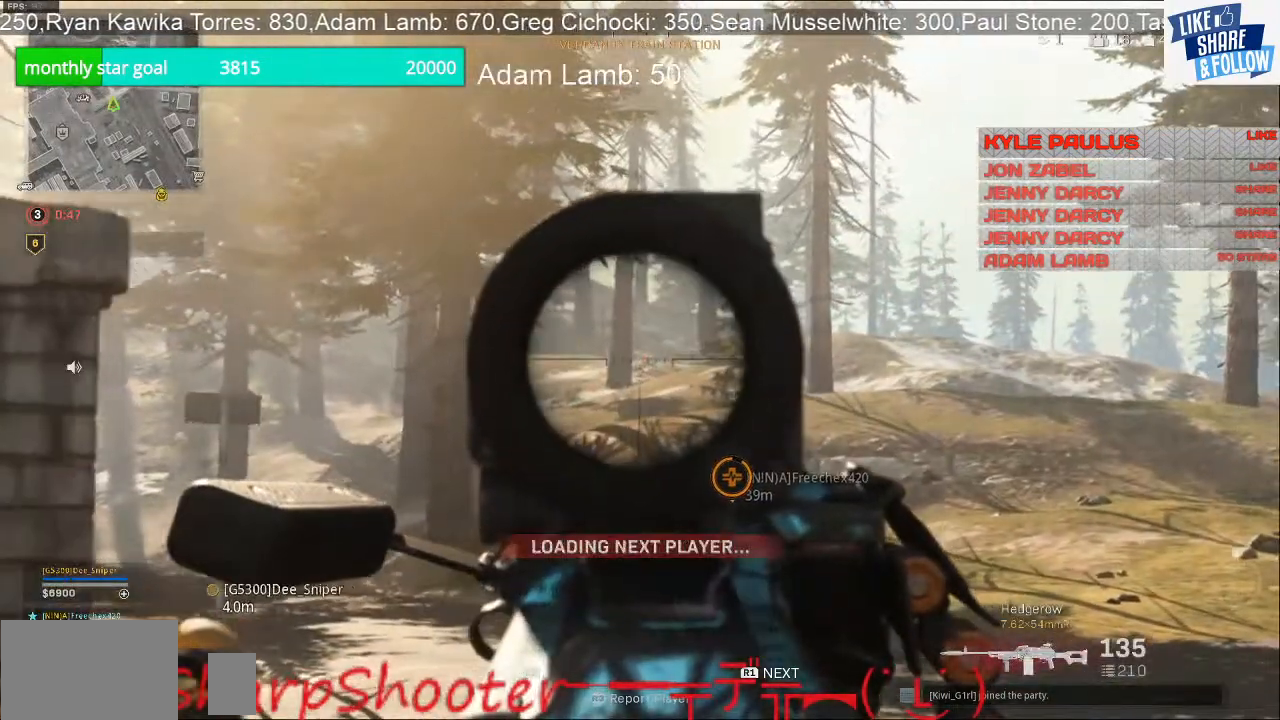
{"buttons": ["CIRCLE"], "left_stick": "center", "right_stick": "center", "events": [[467, "CIRCLE", "down"]]}
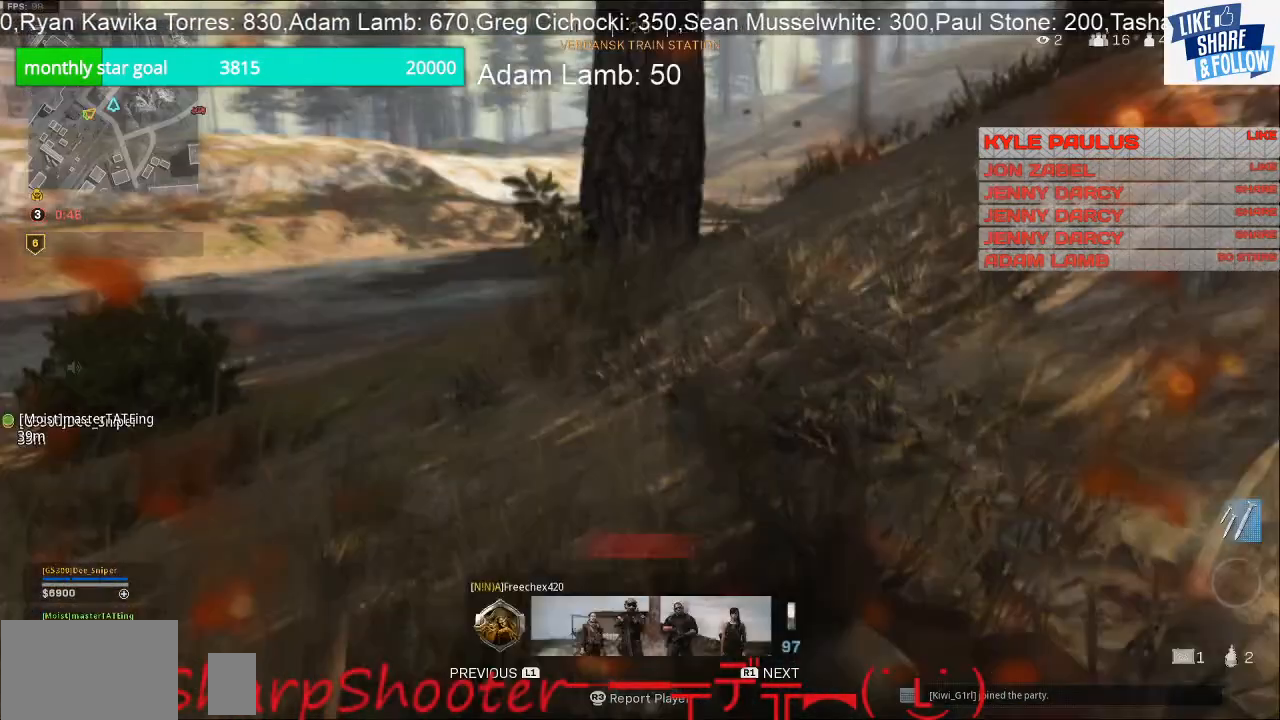
{"buttons": [], "left_stick": "center", "right_stick": "center", "events": [[133, "CIRCLE", "up"]]}
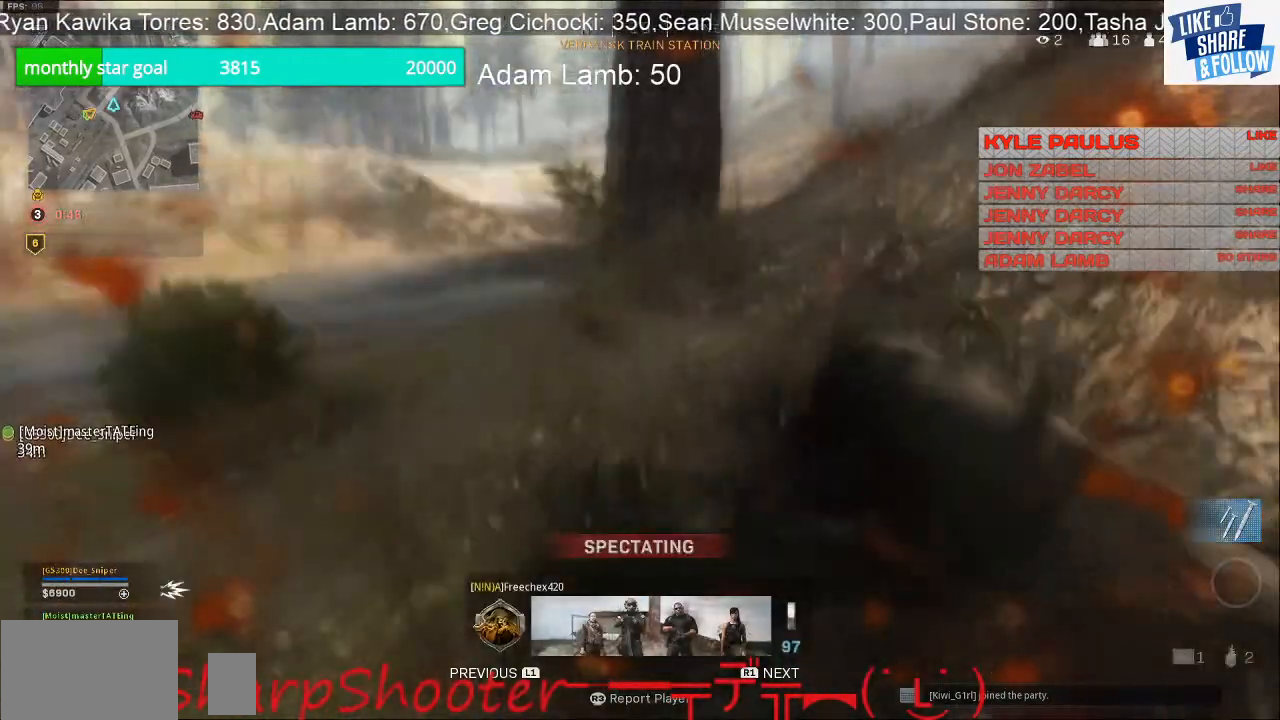
{"buttons": ["START"], "left_stick": "center", "right_stick": "center", "events": [[67, "CIRCLE", "down"], [200, "CIRCLE", "up"], [467, "START", "down"]]}
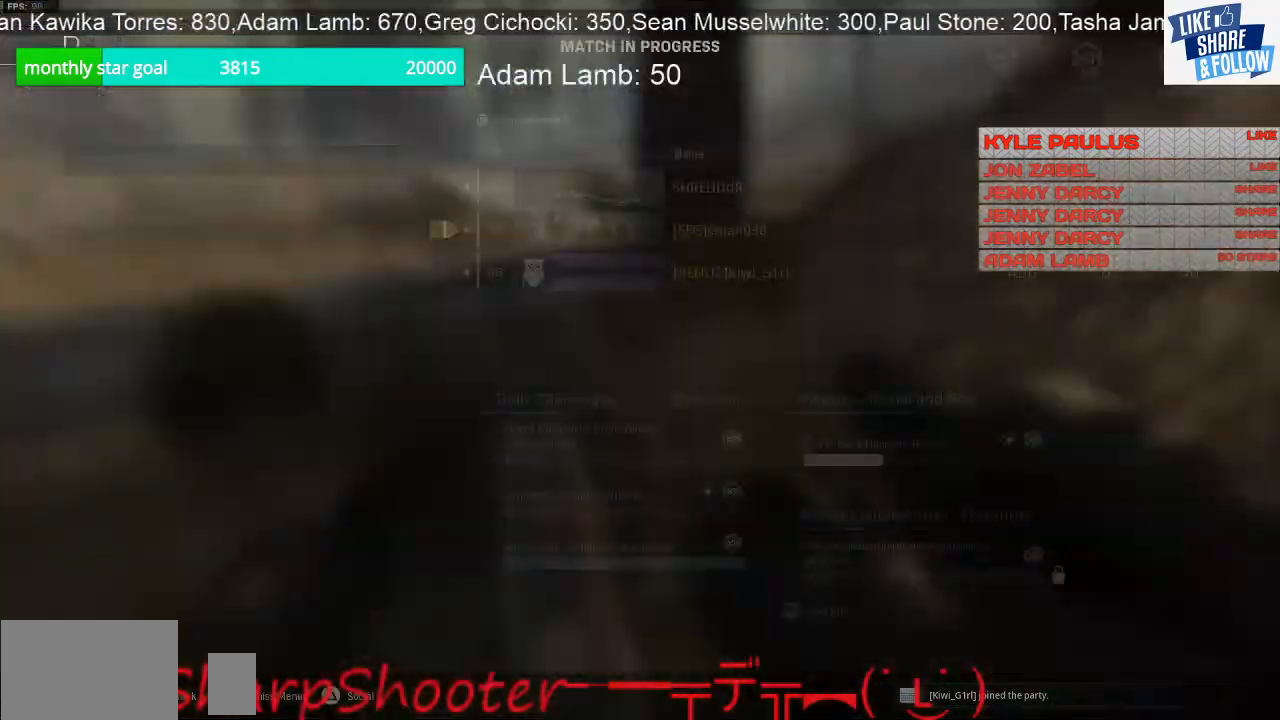
{"buttons": [], "left_stick": "center", "right_stick": "center", "events": [[167, "START", "up"]]}
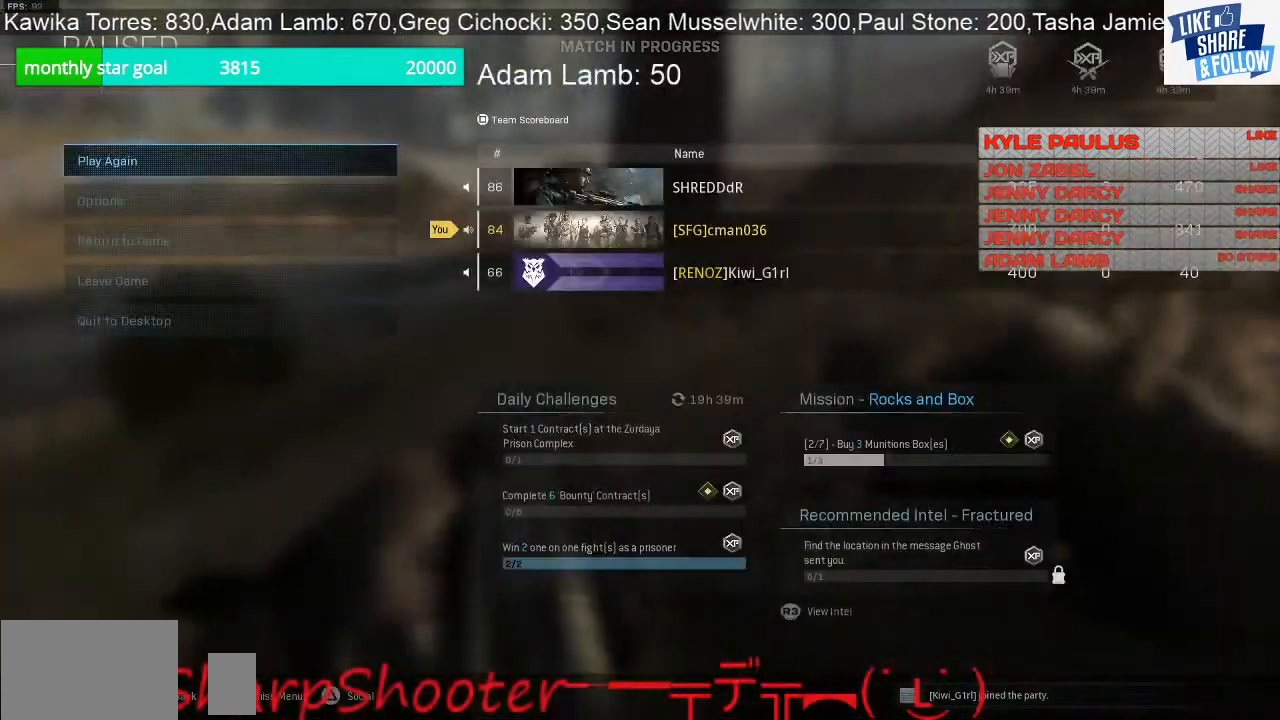
{"buttons": [], "left_stick": "center", "right_stick": "center", "events": [[33, "DPAD_UP", "down"], [200, "DPAD_UP", "up"], [333, "DPAD_UP", "down"], [467, "DPAD_UP", "up"]]}
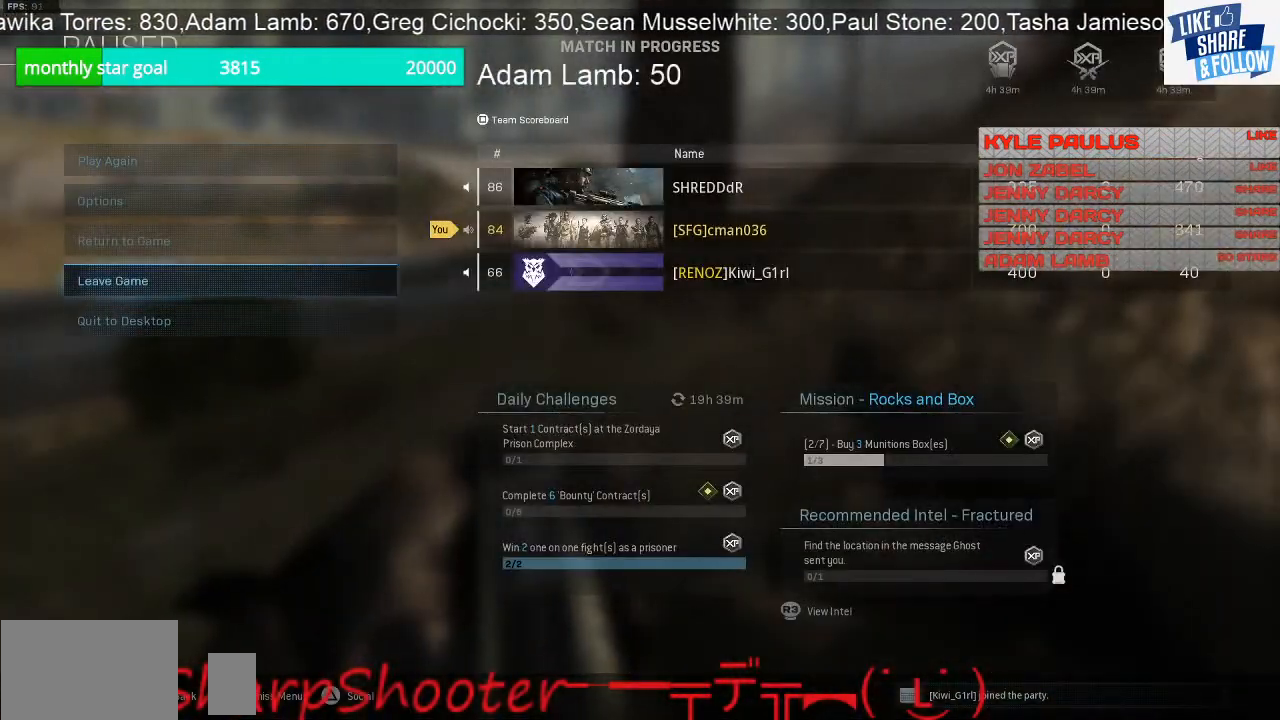
{"buttons": [], "left_stick": "center", "right_stick": "center", "events": []}
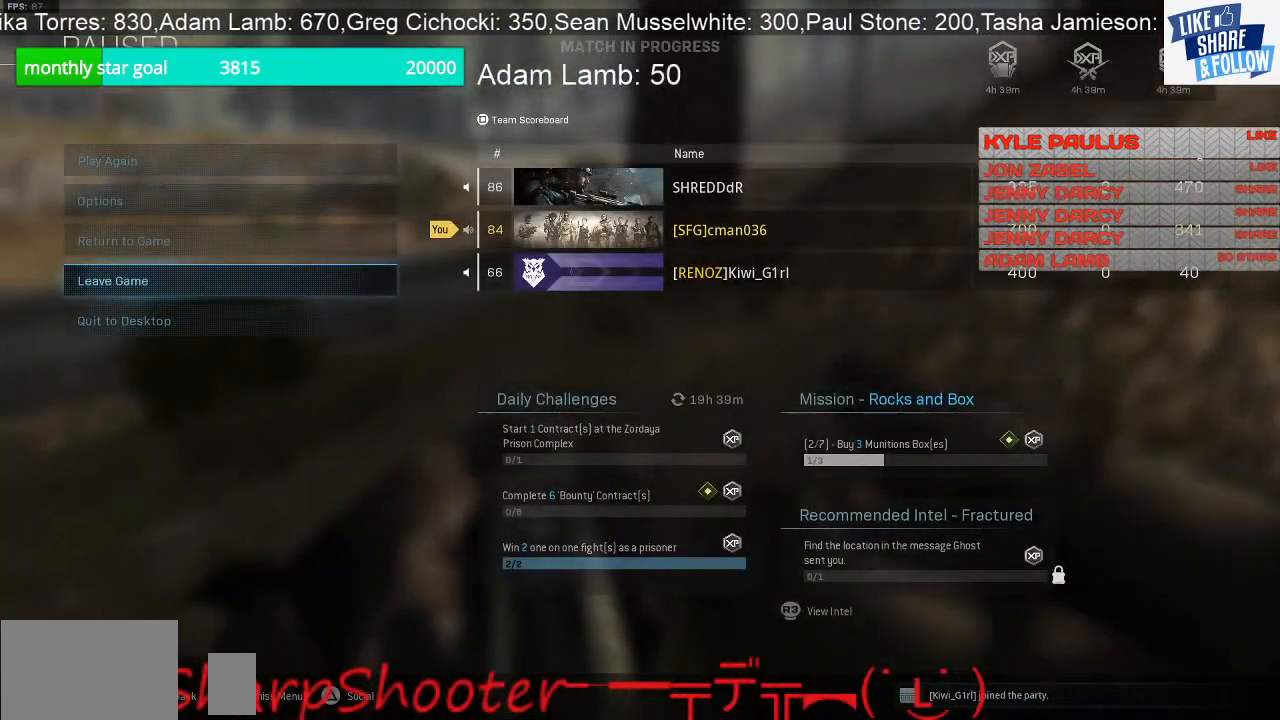
{"buttons": [], "left_stick": "center", "right_stick": "center", "events": [[367, "CROSS", "down"], [500, "CROSS", "up"]]}
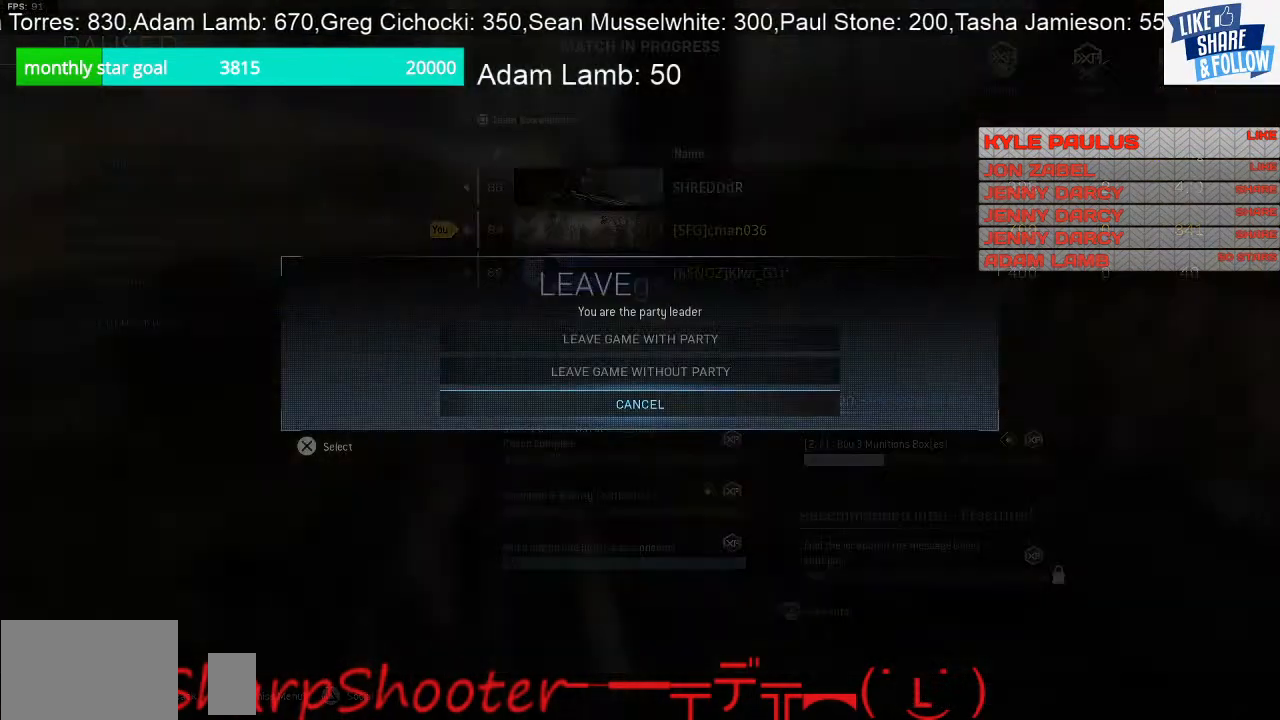
{"buttons": [], "left_stick": "center", "right_stick": "center", "events": [[400, "DPAD_UP", "down"], [467, "DPAD_UP", "up"]]}
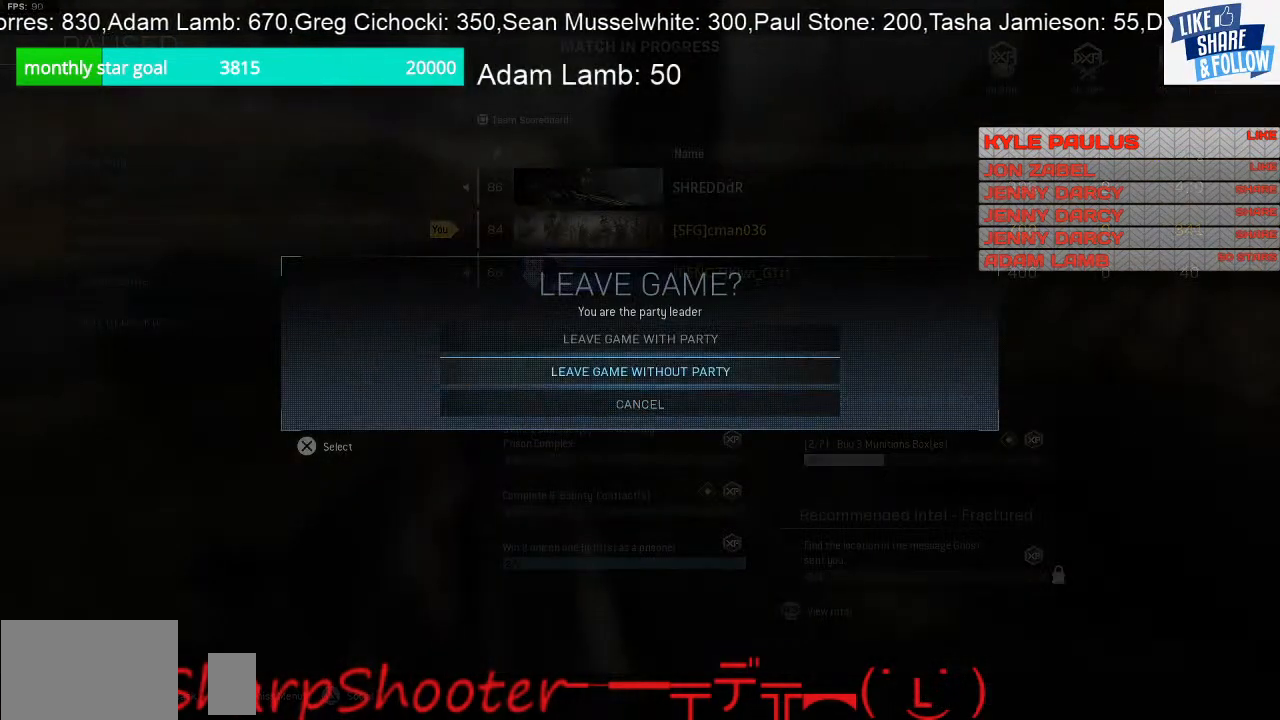
{"buttons": [], "left_stick": "center", "right_stick": "center", "events": [[100, "DPAD_UP", "down"], [167, "DPAD_UP", "up"], [200, "CROSS", "down"], [367, "CROSS", "up"]]}